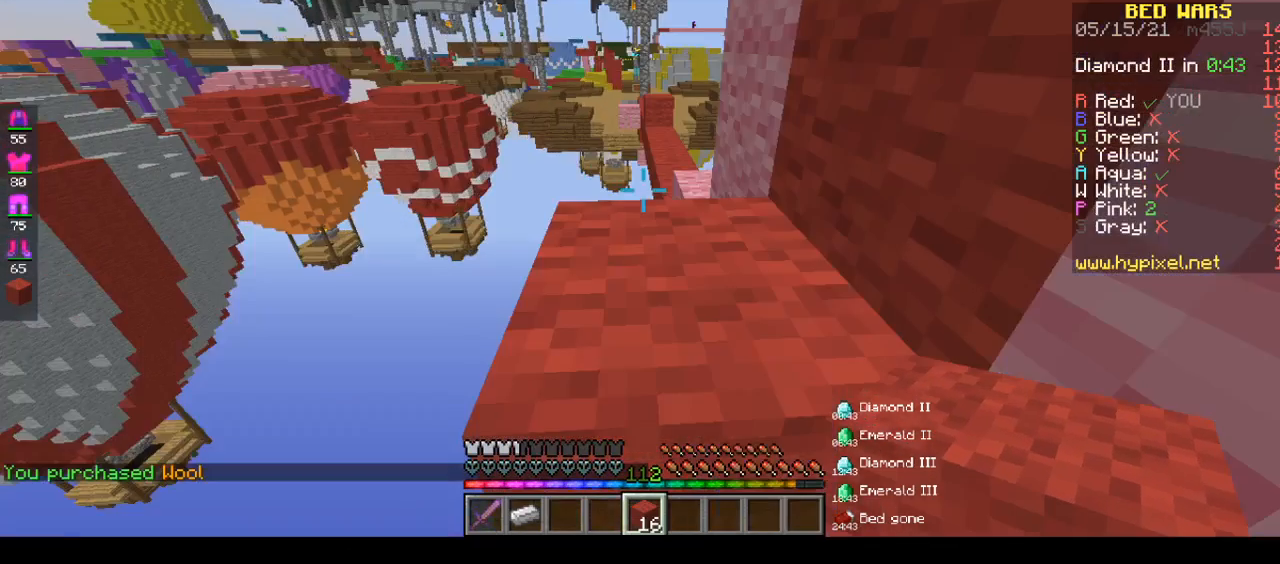
Gameplay with keyboard and mouse; each line is a JSON object with the keys and mouse buttons held at the frame after it. "events" lists presses ("down") and releases ("up") of "a", "d", "s", "space", "w", "mouse_left" and "mouse_right" between this image and that frame as [ms after this image, input, new state], when the widget could be followed in between. "mouse_left", "mouse_right" = the "left", "right" buttons of the "mouse" list. No other keys are recorded. Fast repeated clicks can show as one long hold. Mouse movement is not recorded.
{"keys": ["w"], "mouse": [], "events": []}
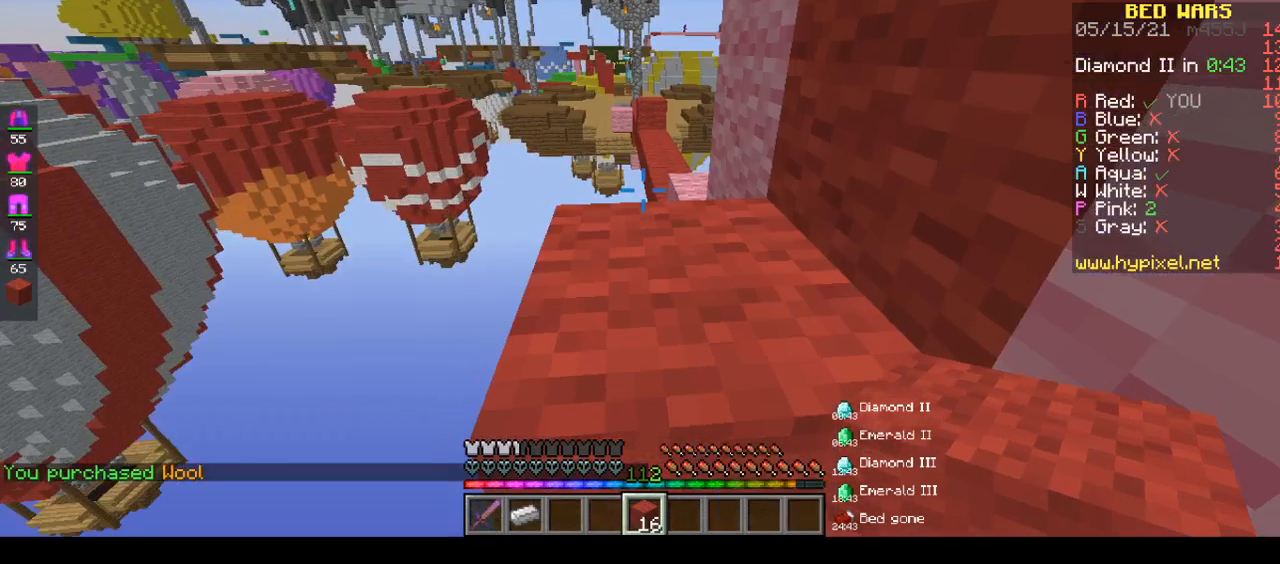
{"keys": ["d", "space", "w"], "mouse": [], "events": [[383, "space", "down"], [500, "d", "down"]]}
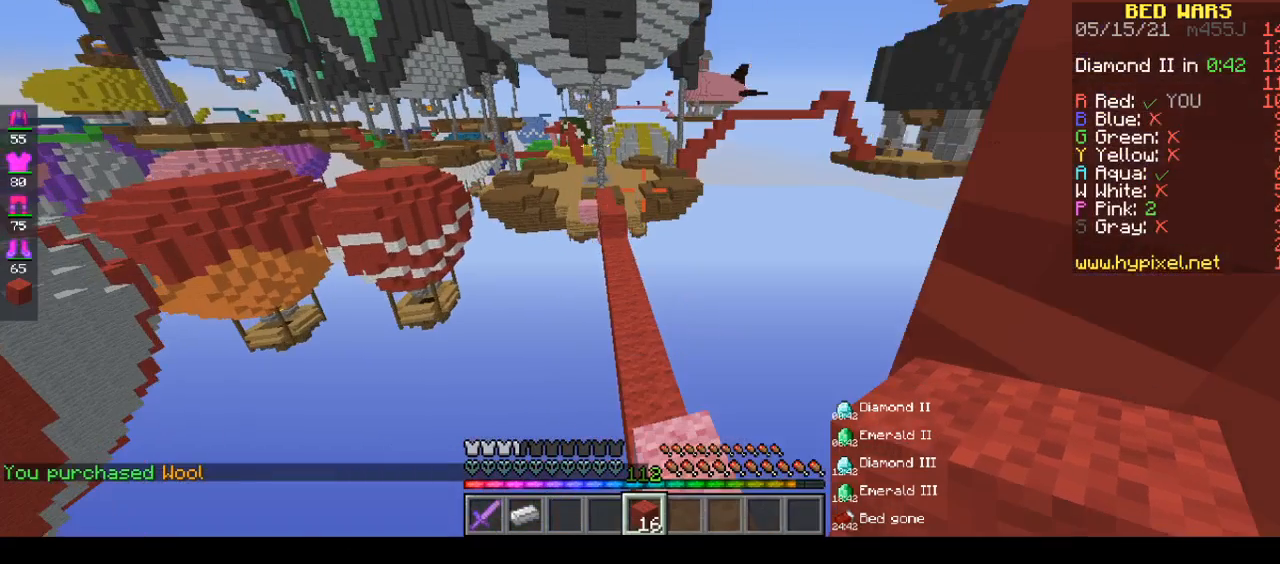
{"keys": ["d", "space", "w"], "mouse": [], "events": []}
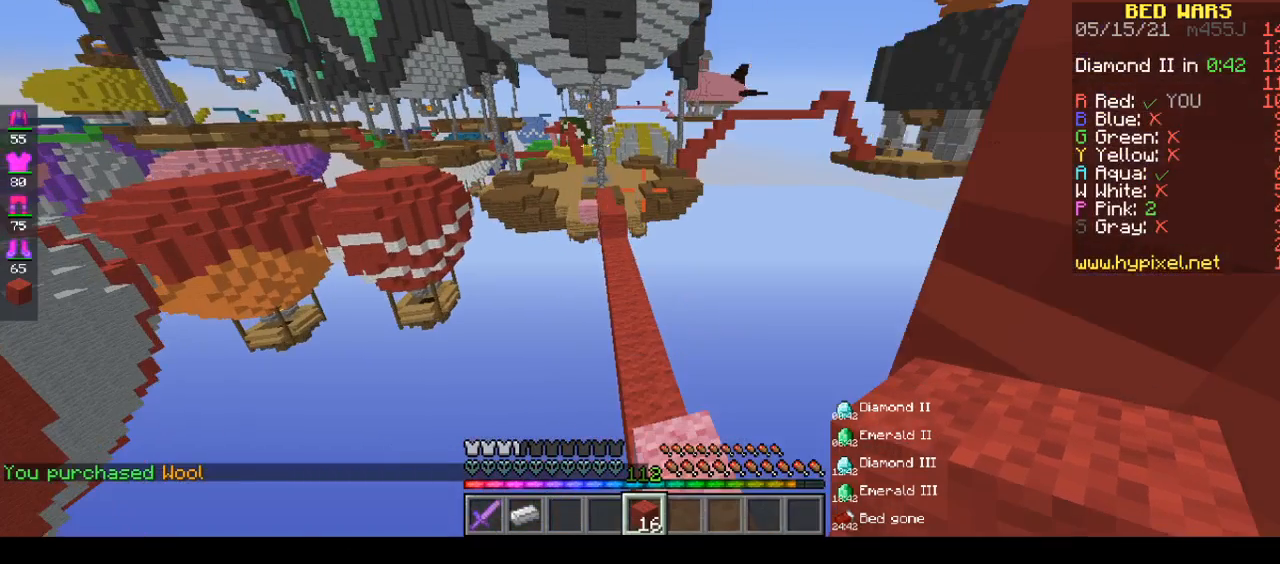
{"keys": ["d", "space", "w"], "mouse": [], "events": []}
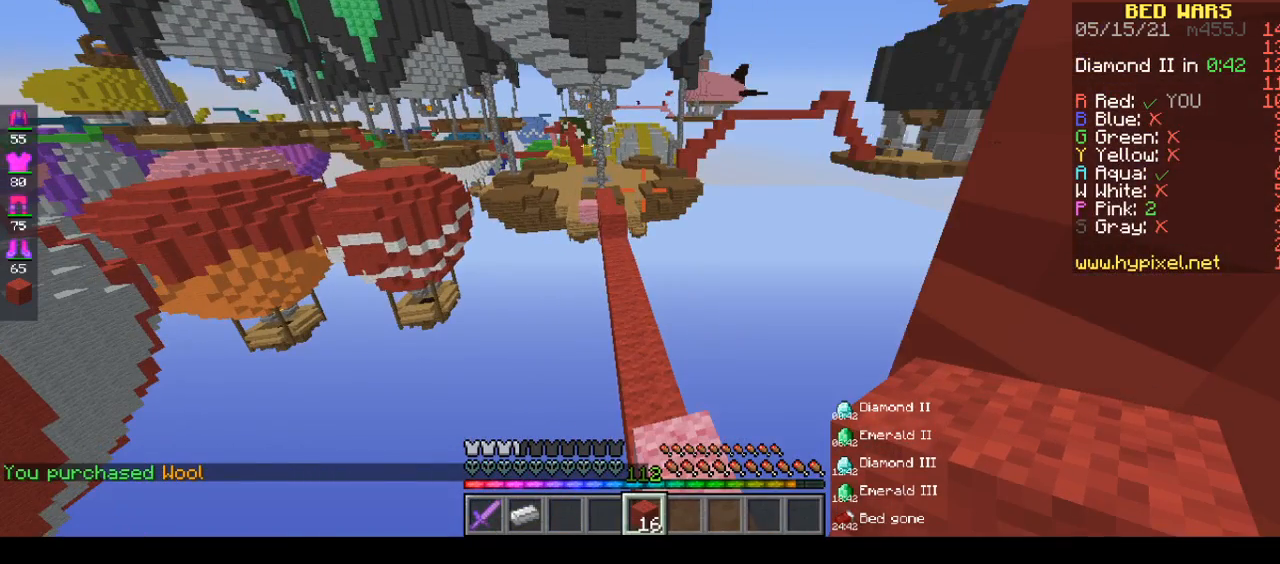
{"keys": ["w"], "mouse": [], "events": [[67, "d", "up"], [150, "space", "up"]]}
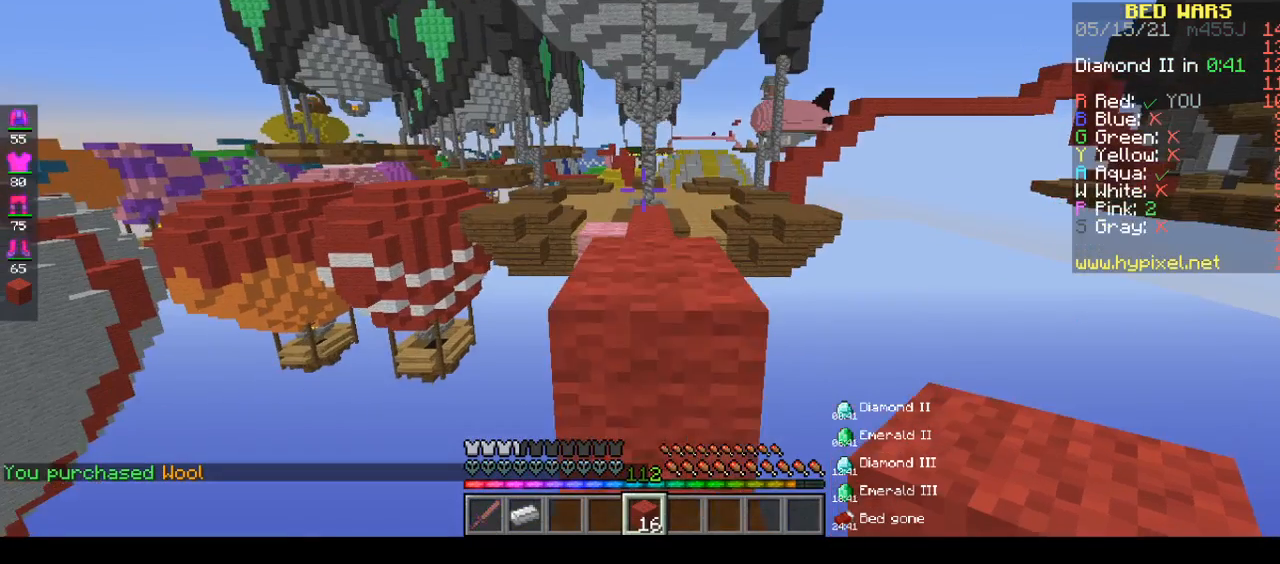
{"keys": ["space", "w"], "mouse": [], "events": [[50, "space", "down"]]}
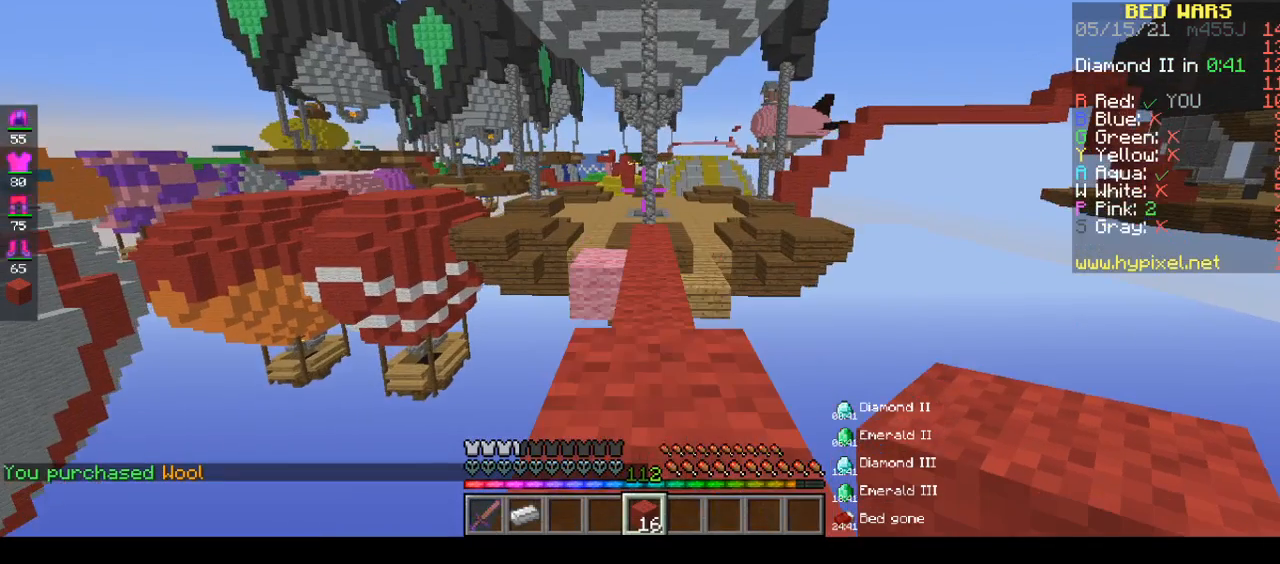
{"keys": ["w"], "mouse": [], "events": [[333, "space", "up"]]}
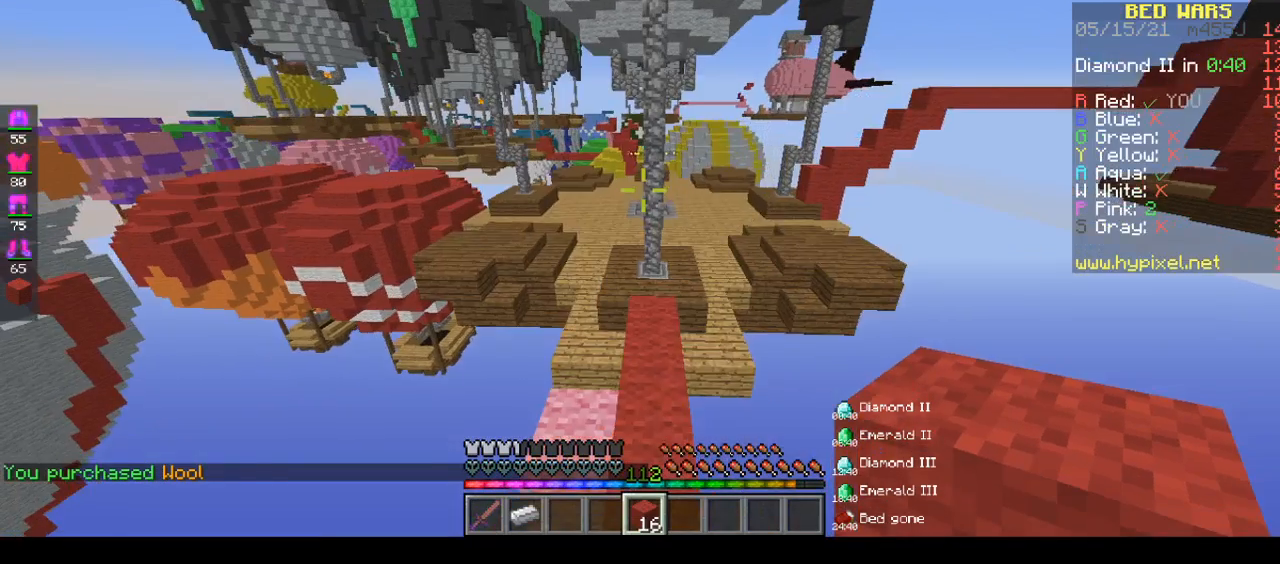
{"keys": ["w"], "mouse": [], "events": []}
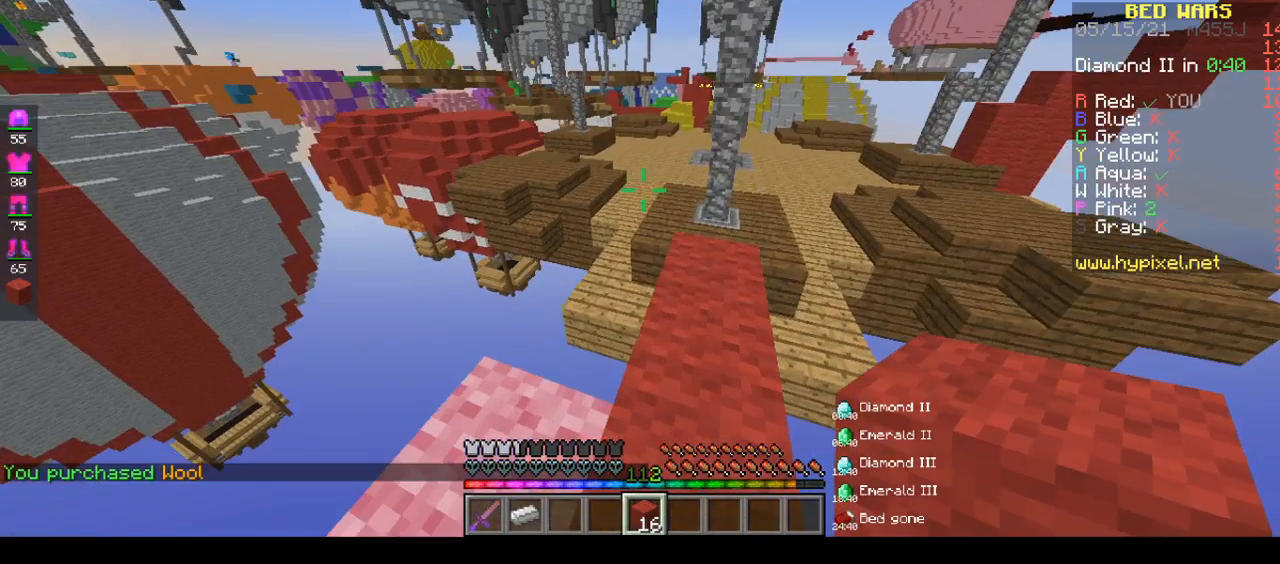
{"keys": ["space", "w"], "mouse": [], "events": [[150, "space", "down"]]}
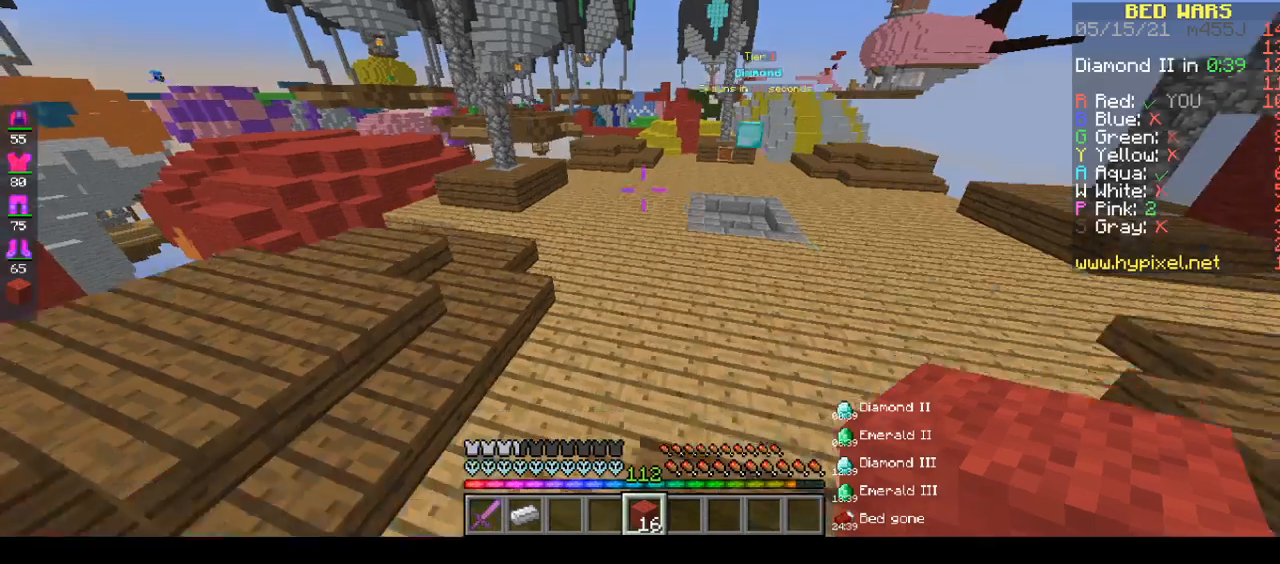
{"keys": ["space", "w"], "mouse": [], "events": []}
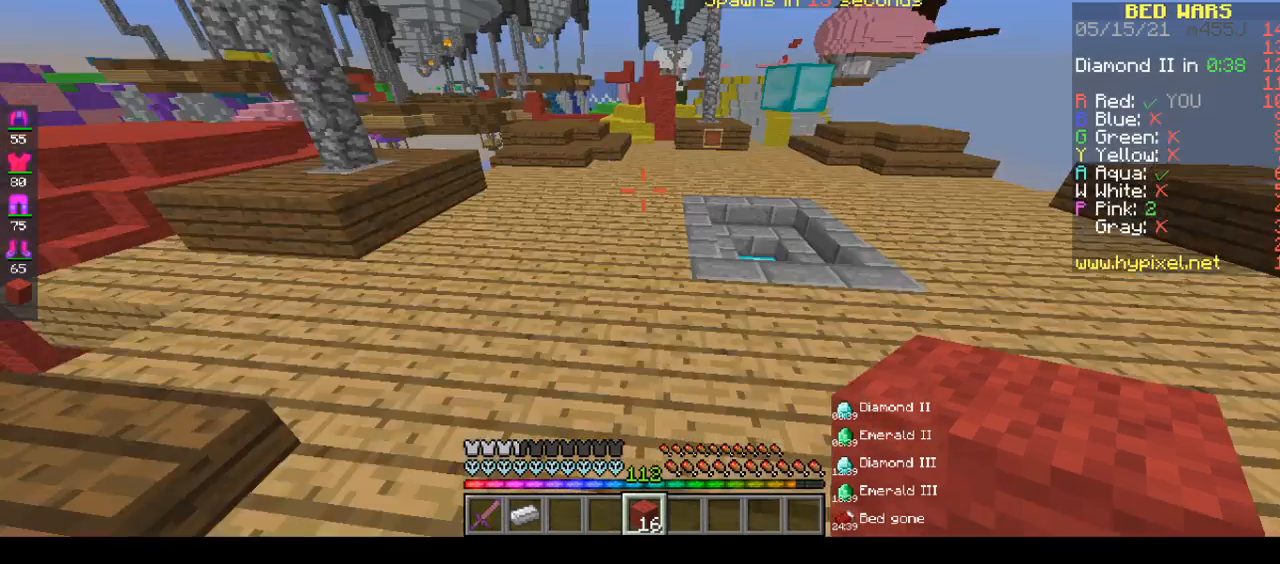
{"keys": ["d", "w"], "mouse": [], "events": [[400, "space", "up"], [467, "d", "down"]]}
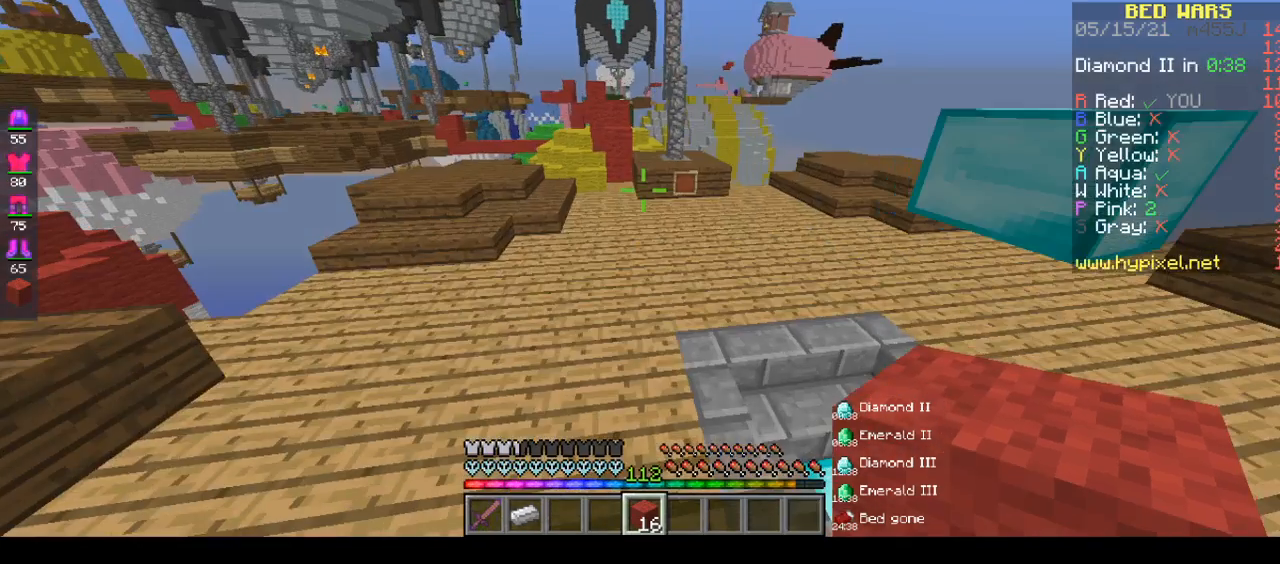
{"keys": ["w"], "mouse": [], "events": [[400, "d", "up"]]}
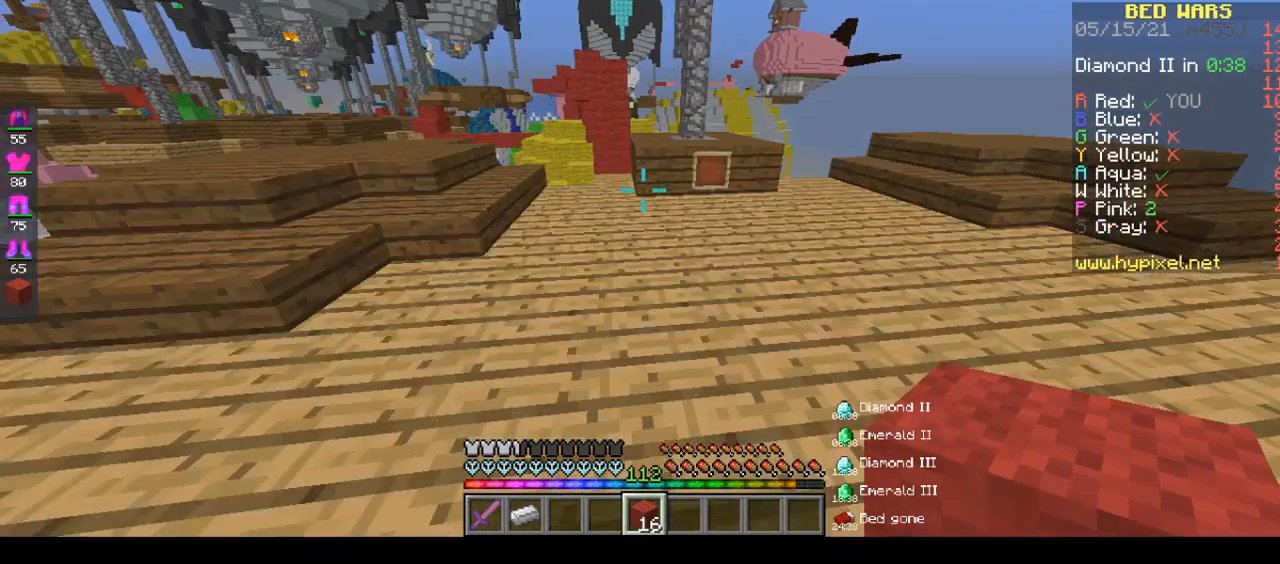
{"keys": ["w"], "mouse": [], "events": []}
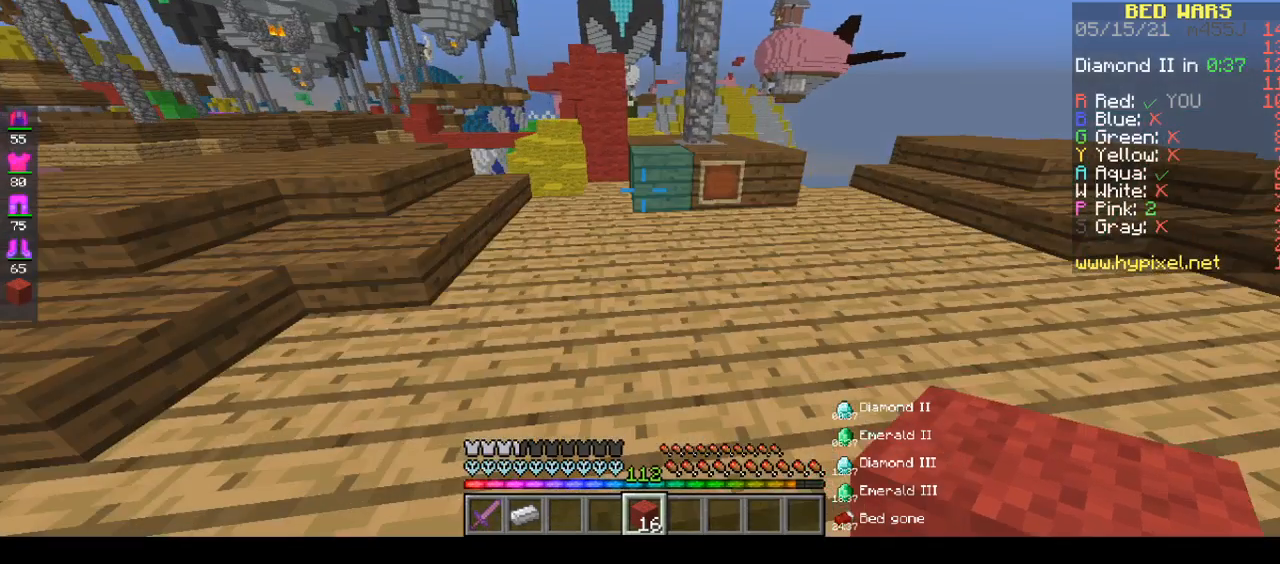
{"keys": ["w"], "mouse": [], "events": [[33, "space", "down"], [183, "space", "up"]]}
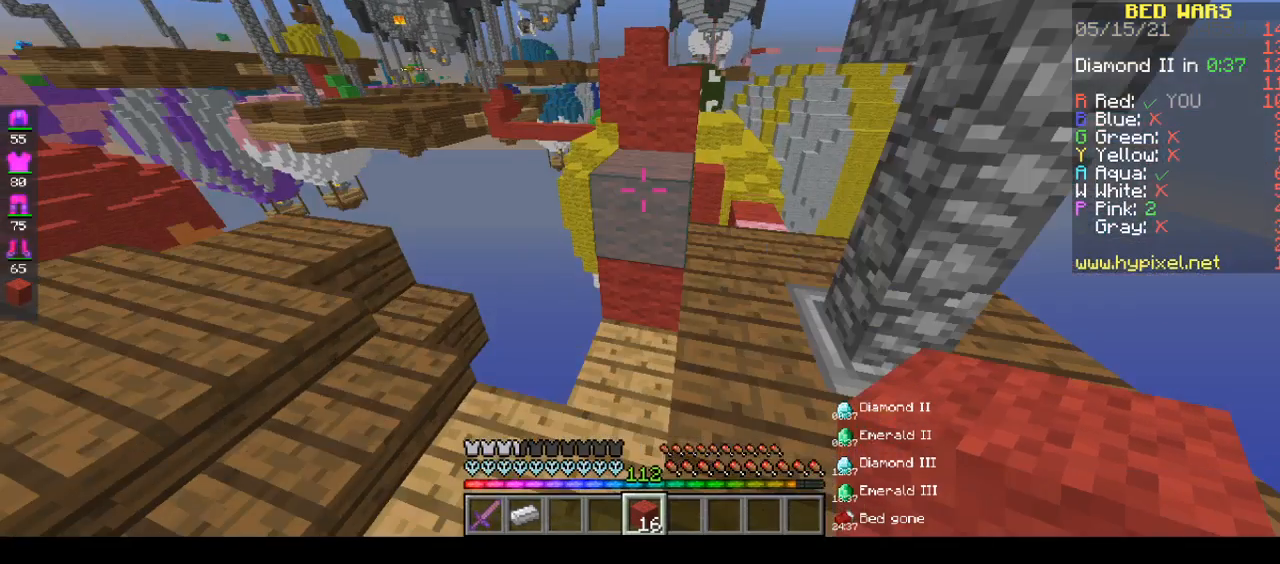
{"keys": ["space", "w"], "mouse": [], "events": [[133, "space", "down"]]}
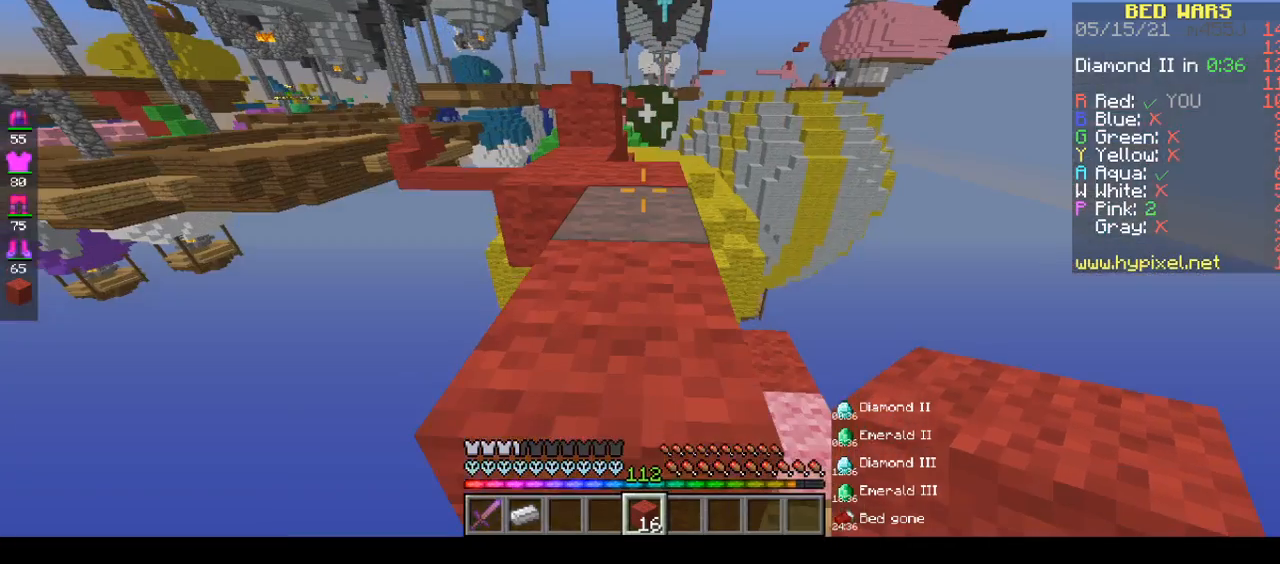
{"keys": ["w"], "mouse": [], "events": [[117, "d", "down"], [117, "space", "up"], [200, "d", "up"]]}
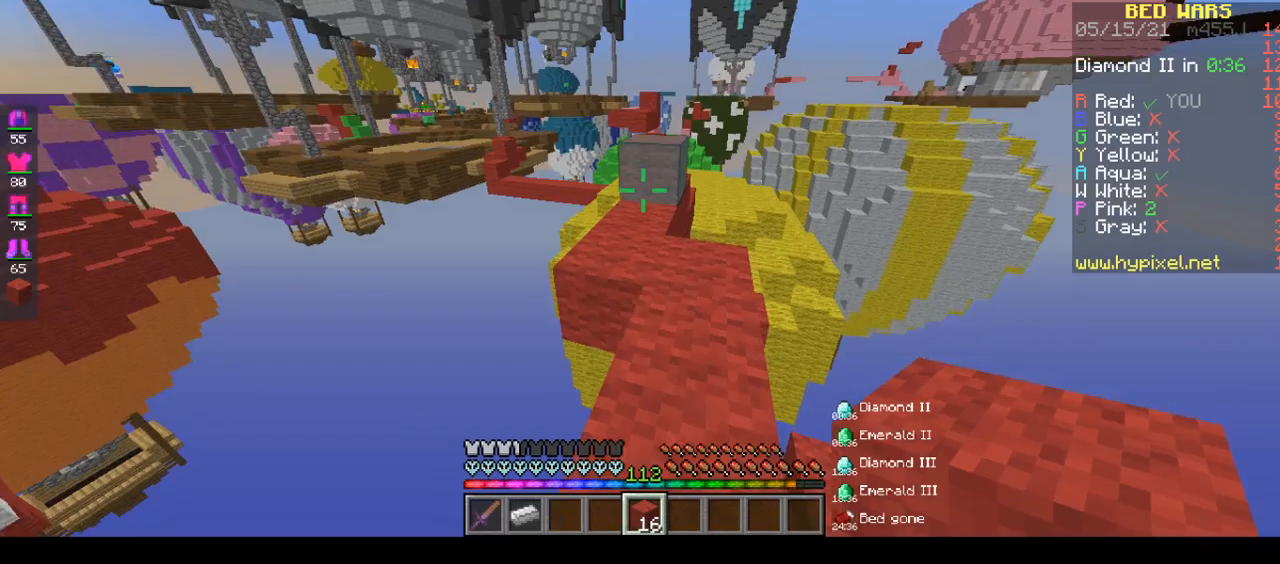
{"keys": ["w"], "mouse": [], "events": [[133, "space", "down"], [250, "space", "up"]]}
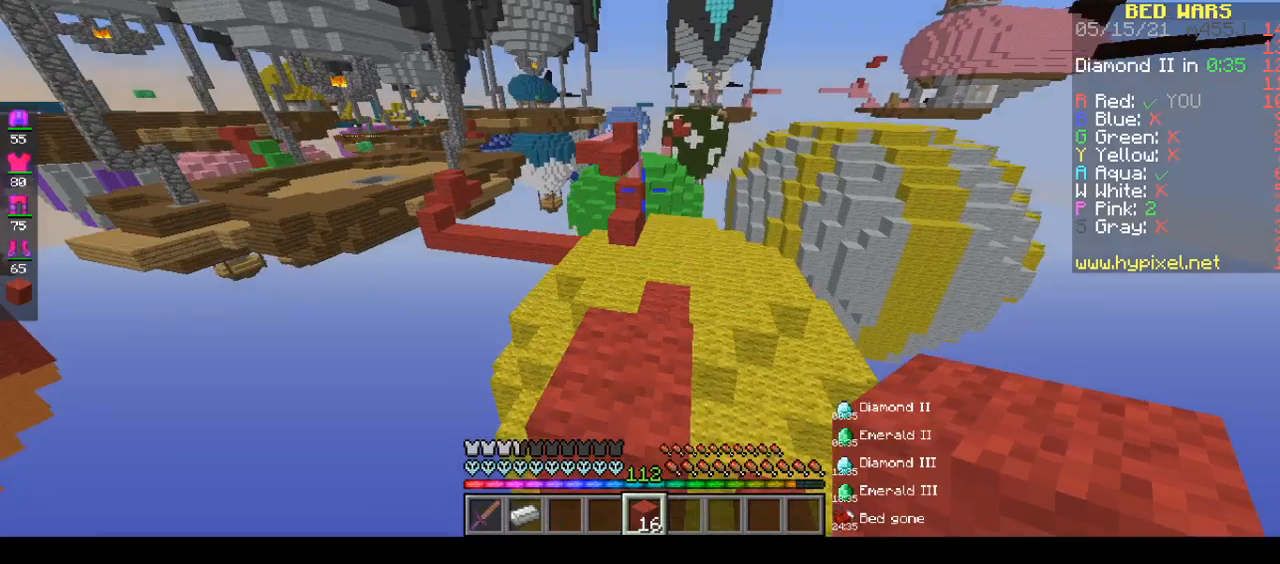
{"keys": ["w"], "mouse": [], "events": []}
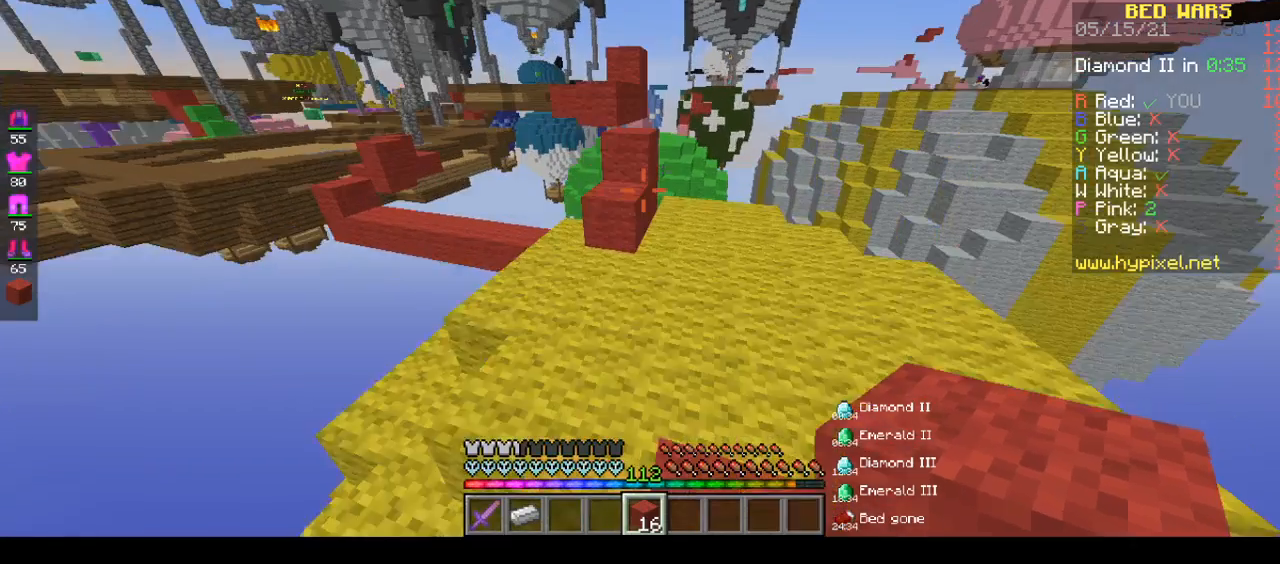
{"keys": ["a", "space", "w"], "mouse": [], "events": [[417, "space", "down"], [450, "a", "down"]]}